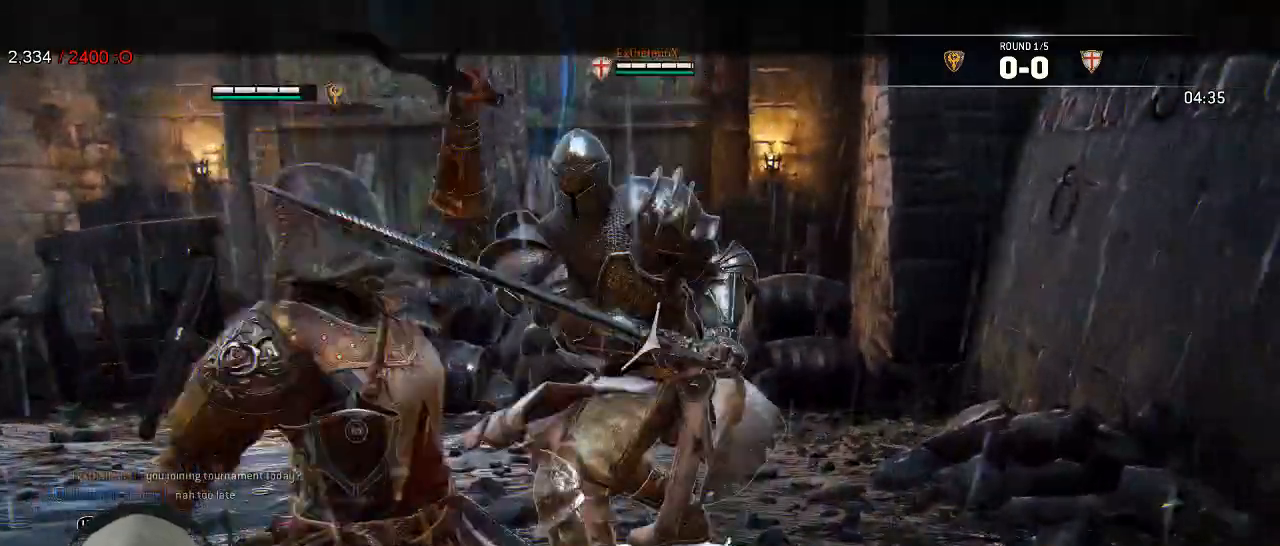
Gameplay with a controller (Xbox layout); each line is a JSON object with the inputs held at the frame after it (dt_ms = milliseconds from this image to that frame). "events" lists button and stick changes between this image and that frame as [ms after this image, input, new state], when the widget could be followed in between. Not read: SHARE.
{"dt_ms": 500, "buttons": ["L2"], "left_stick": "left", "right_stick": "left", "events": [[33, "left_stick", "center"], [133, "left_stick", "down-left"], [150, "right_stick", "right"], [267, "A", "down"], [283, "left_stick", "left"], [283, "right_stick", "center"], [317, "A", "up"], [483, "right_stick", "left"]]}
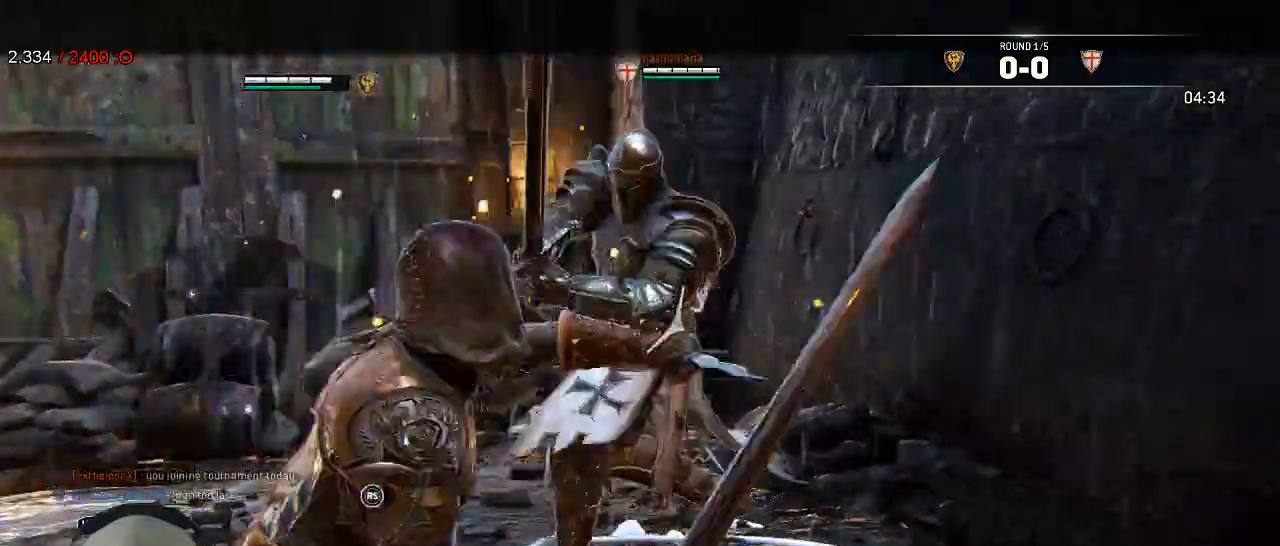
{"dt_ms": 1000, "buttons": ["L2"], "left_stick": "left", "right_stick": "left"}
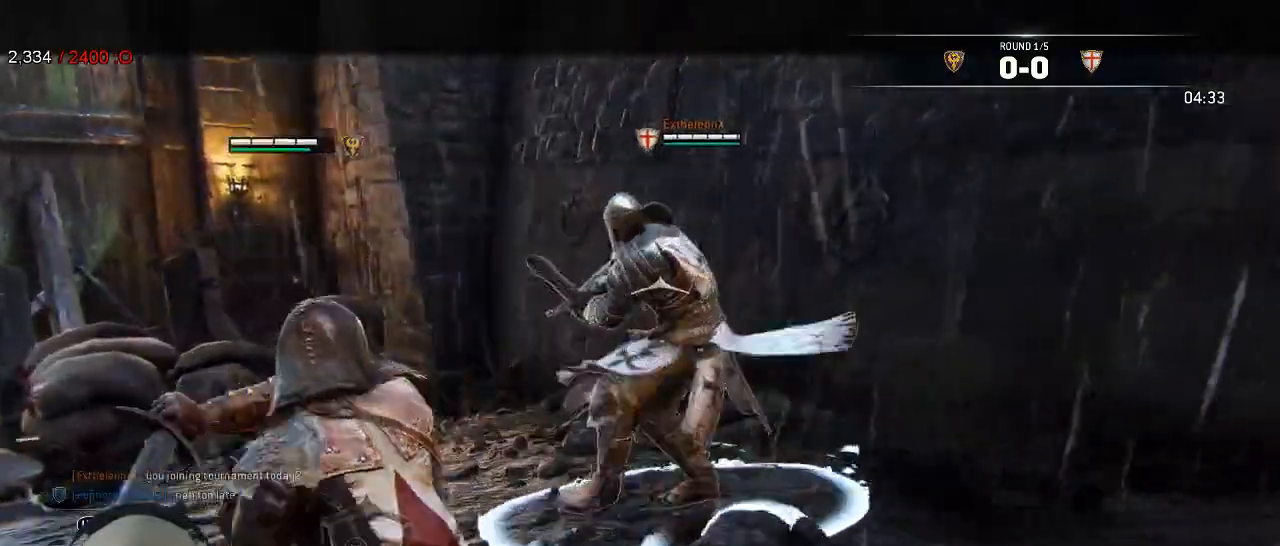
{"dt_ms": 500, "buttons": ["L2"], "left_stick": "right", "right_stick": "right", "events": [[133, "right_stick", "up-right"], [300, "right_stick", "right"], [367, "left_stick", "right"]]}
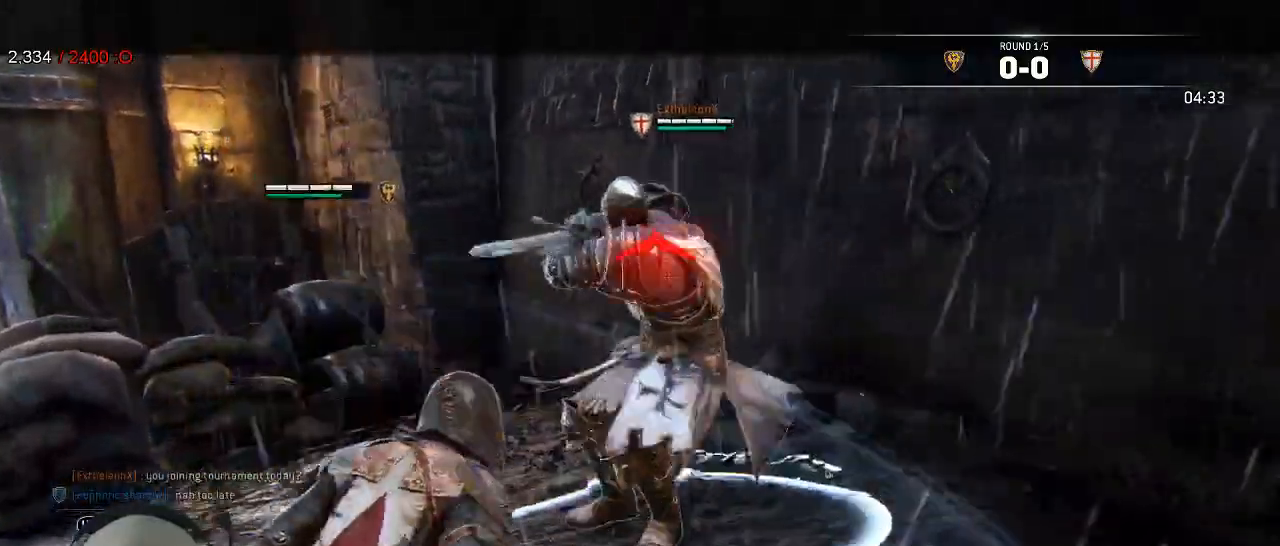
{"dt_ms": 1000, "buttons": ["L2"], "left_stick": "down-left", "right_stick": "left"}
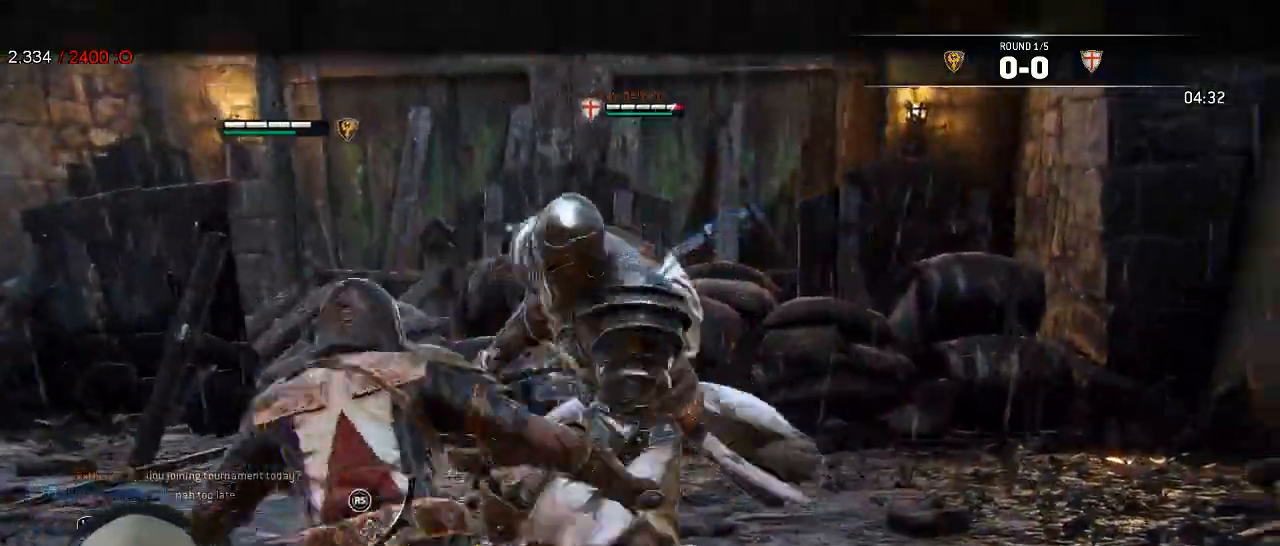
{"dt_ms": 500, "buttons": ["L2"], "left_stick": "left", "right_stick": "right"}
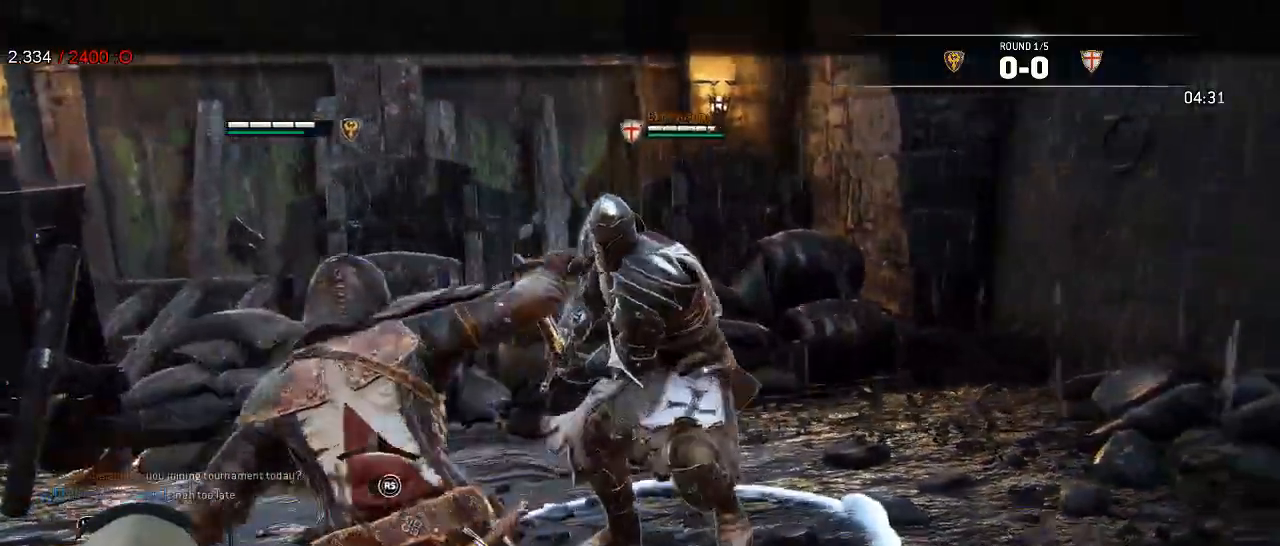
{"dt_ms": 1000, "buttons": ["L2"], "left_stick": "right", "right_stick": "right"}
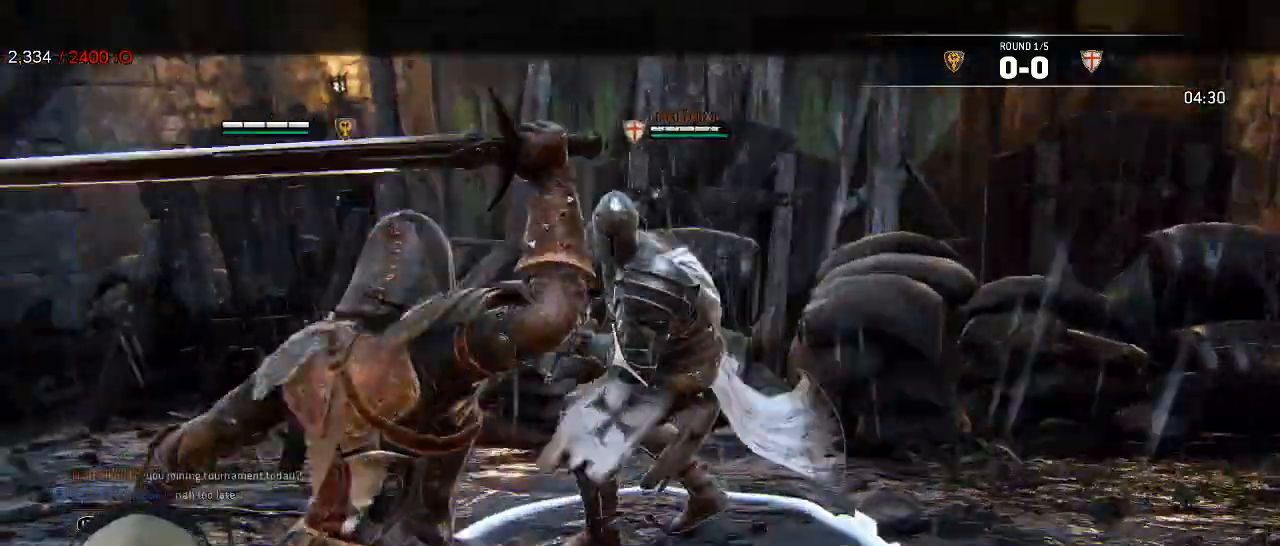
{"dt_ms": 1000, "buttons": ["L2"], "left_stick": "up-left", "right_stick": "up-left"}
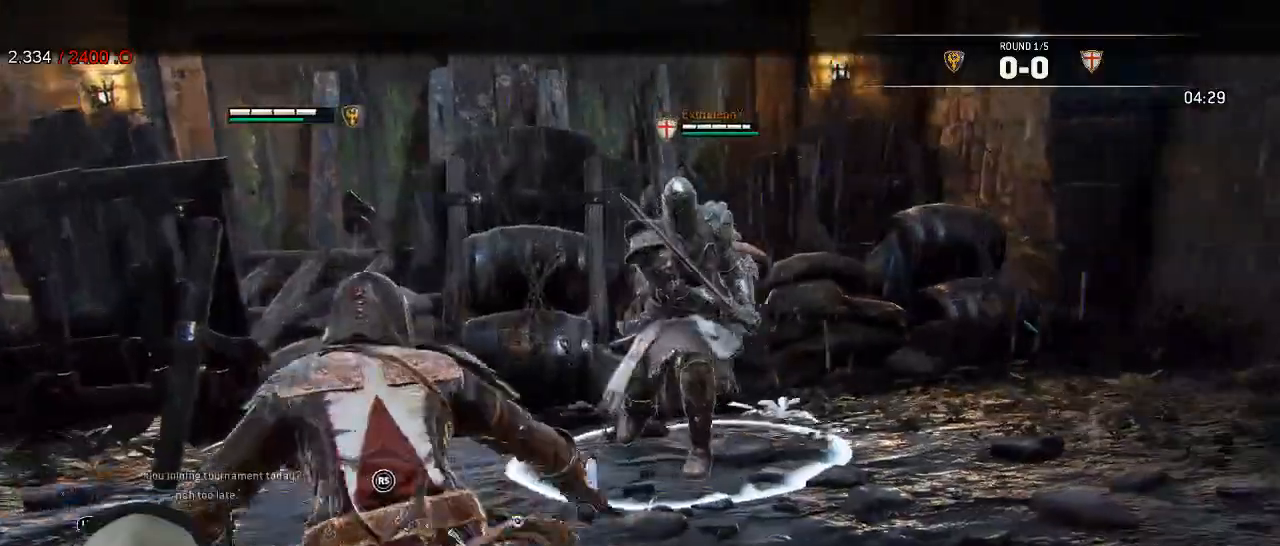
{"dt_ms": 500, "buttons": ["B", "L2"], "left_stick": "up-right", "right_stick": "center", "events": [[67, "right_stick", "up-right"], [133, "left_stick", "center"], [283, "left_stick", "up-right"], [317, "R2", "down"], [450, "R2", "up"], [450, "right_stick", "center"], [500, "B", "down"]]}
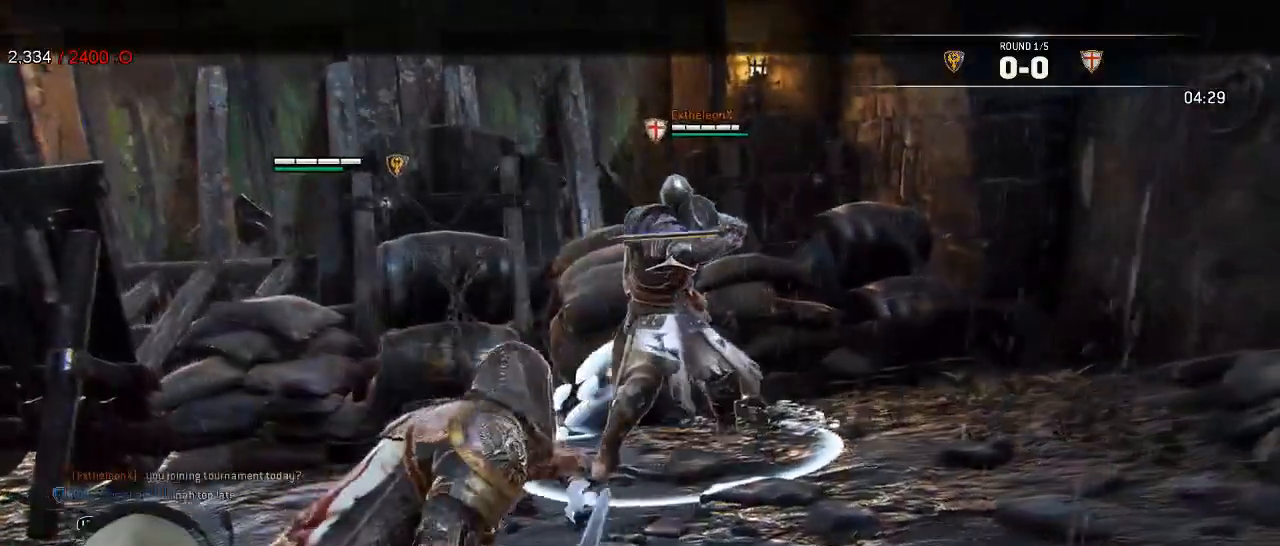
{"dt_ms": 500, "buttons": ["L2"], "left_stick": "up-right", "right_stick": "center", "events": [[150, "B", "up"]]}